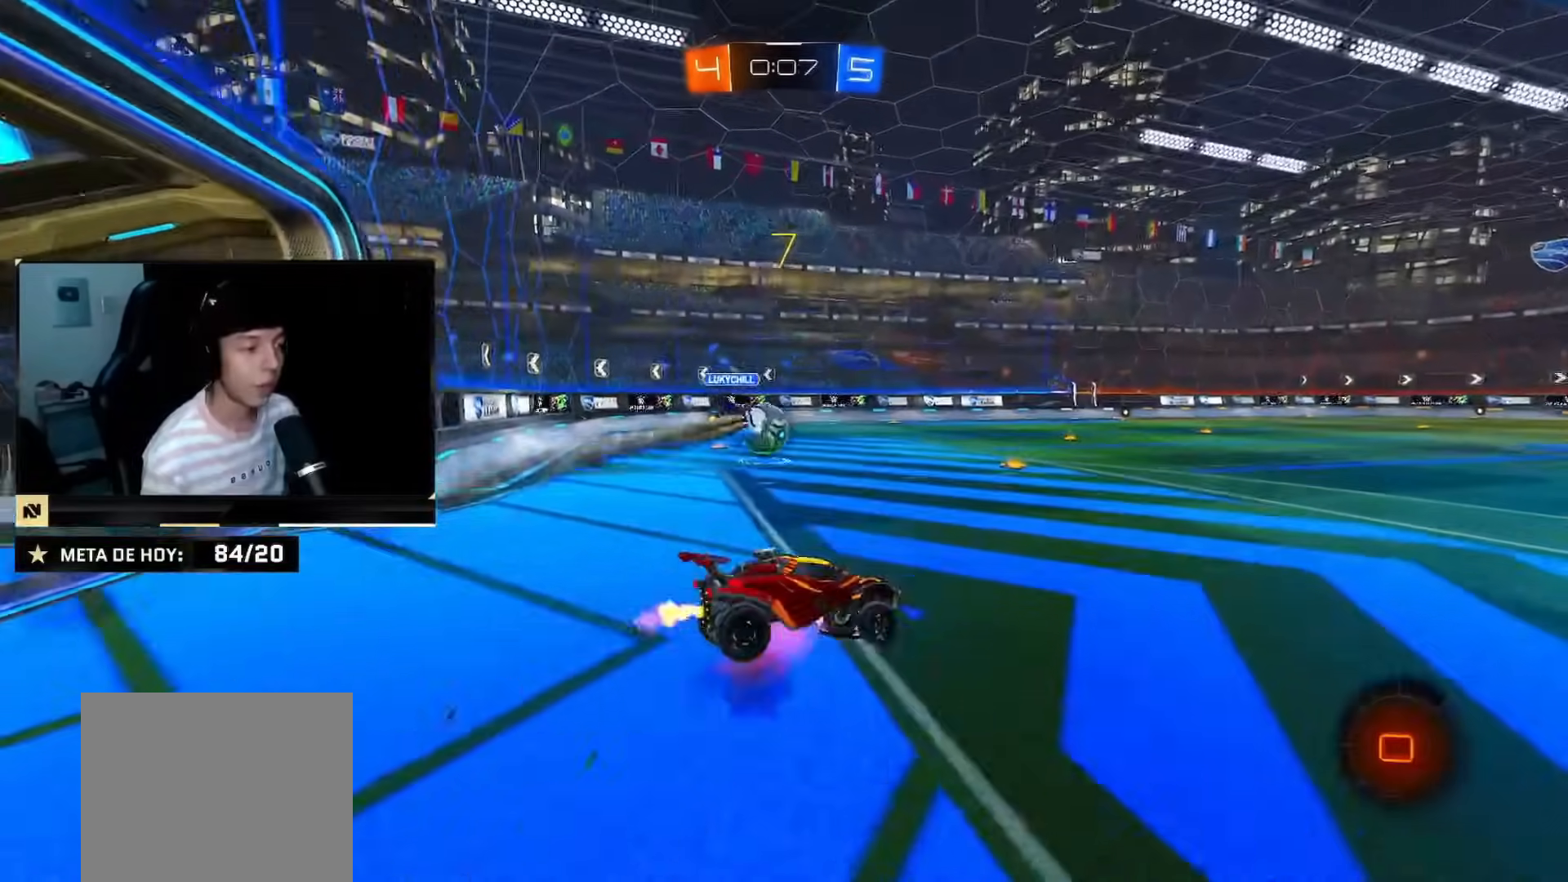
Gameplay with a controller (PlayStation layout); each line is a JSON object with the inputs held at the frame after it. "events" lists button and stick changes between this image and that frame as [ms after this image, input, new state], when the widget could be followed in between. Not read: L3 R3.
{"buttons": ["CIRCLE", "R2"], "left_stick": "down-left", "right_stick": "center", "events": [[34, "left_stick", "down"], [167, "CROSS", "up"], [434, "left_stick", "down-left"]]}
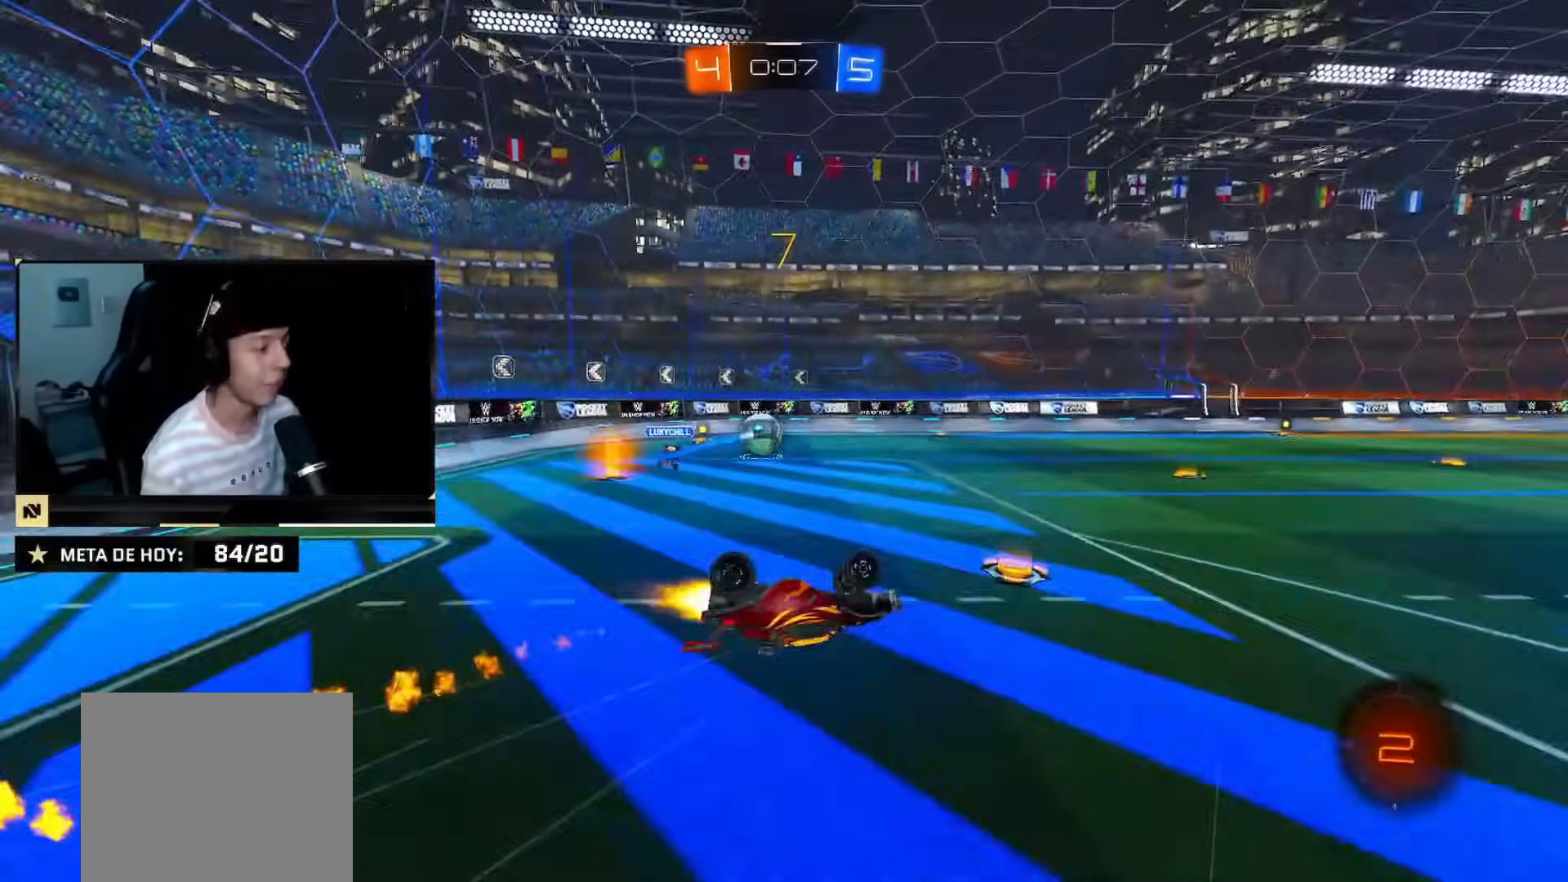
{"buttons": ["R2"], "left_stick": "center", "right_stick": "center", "events": [[67, "L2", "down"], [317, "L2", "up"], [350, "left_stick", "center"], [484, "CIRCLE", "up"]]}
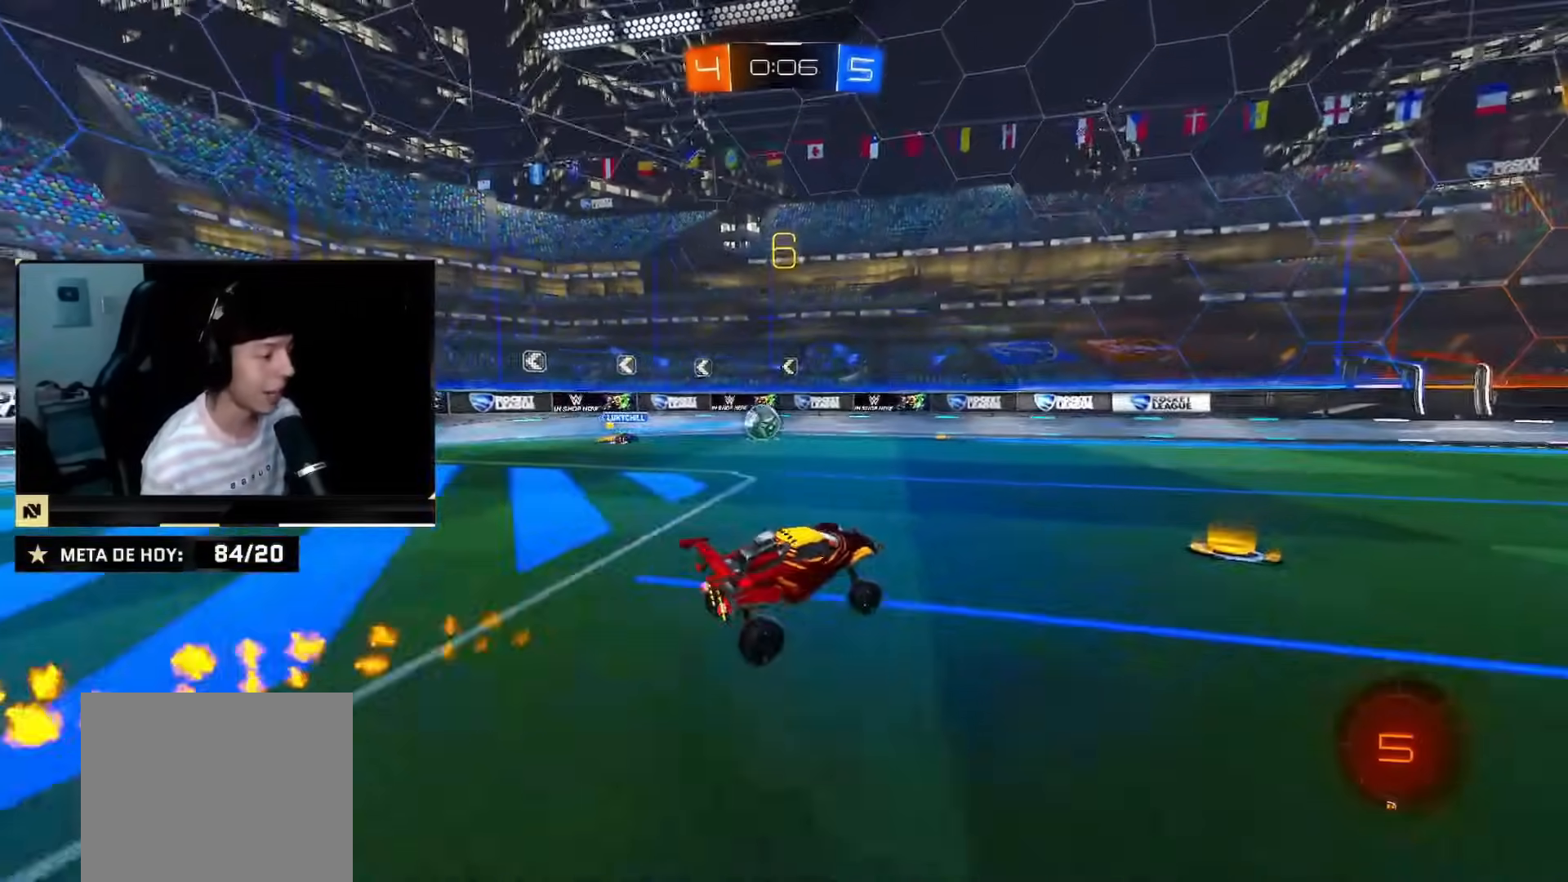
{"buttons": ["CIRCLE", "R2"], "left_stick": "center", "right_stick": "center", "events": [[134, "CIRCLE", "down"]]}
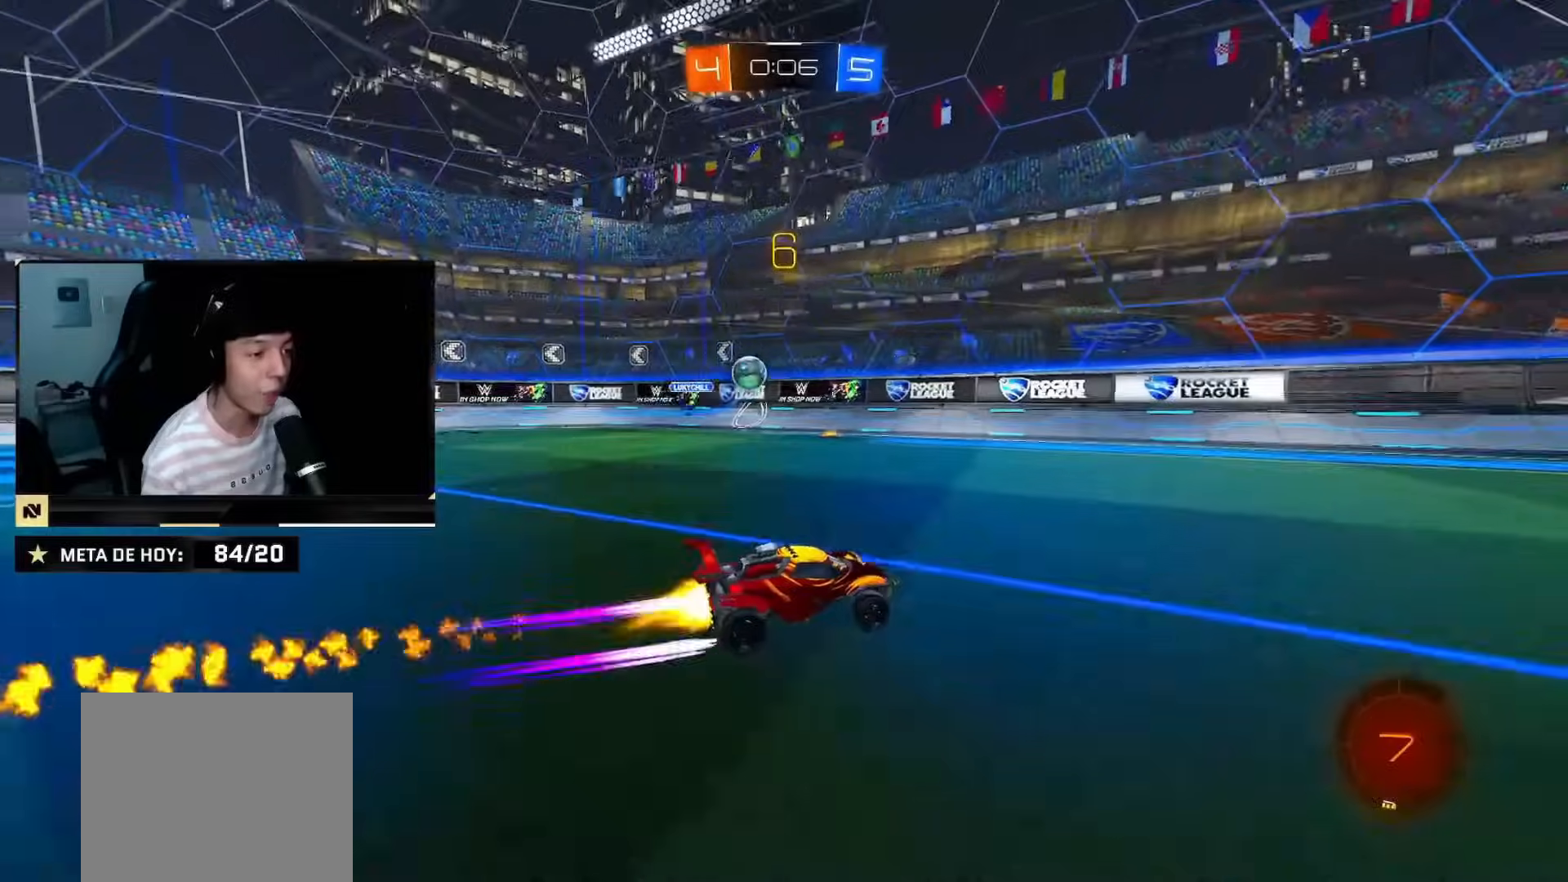
{"buttons": ["CIRCLE", "R2"], "left_stick": "center", "right_stick": "center", "events": []}
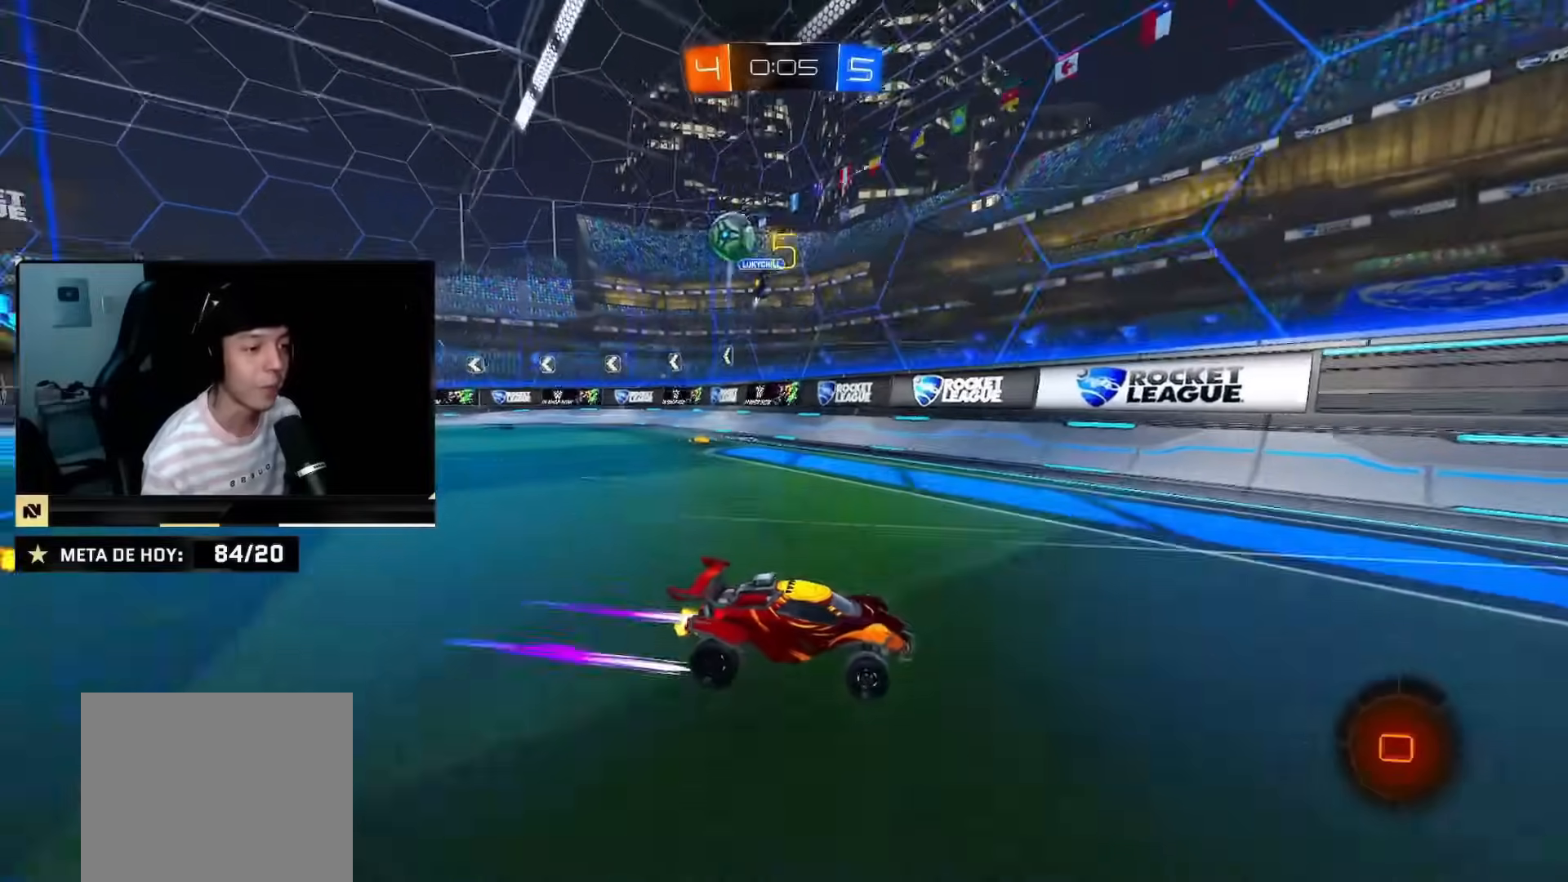
{"buttons": ["CIRCLE", "R2"], "left_stick": "right", "right_stick": "center", "events": [[84, "CIRCLE", "up"], [151, "left_stick", "right"], [201, "SQUARE", "down"], [284, "SQUARE", "up"], [317, "left_stick", "center"], [384, "CIRCLE", "down"], [401, "left_stick", "right"]]}
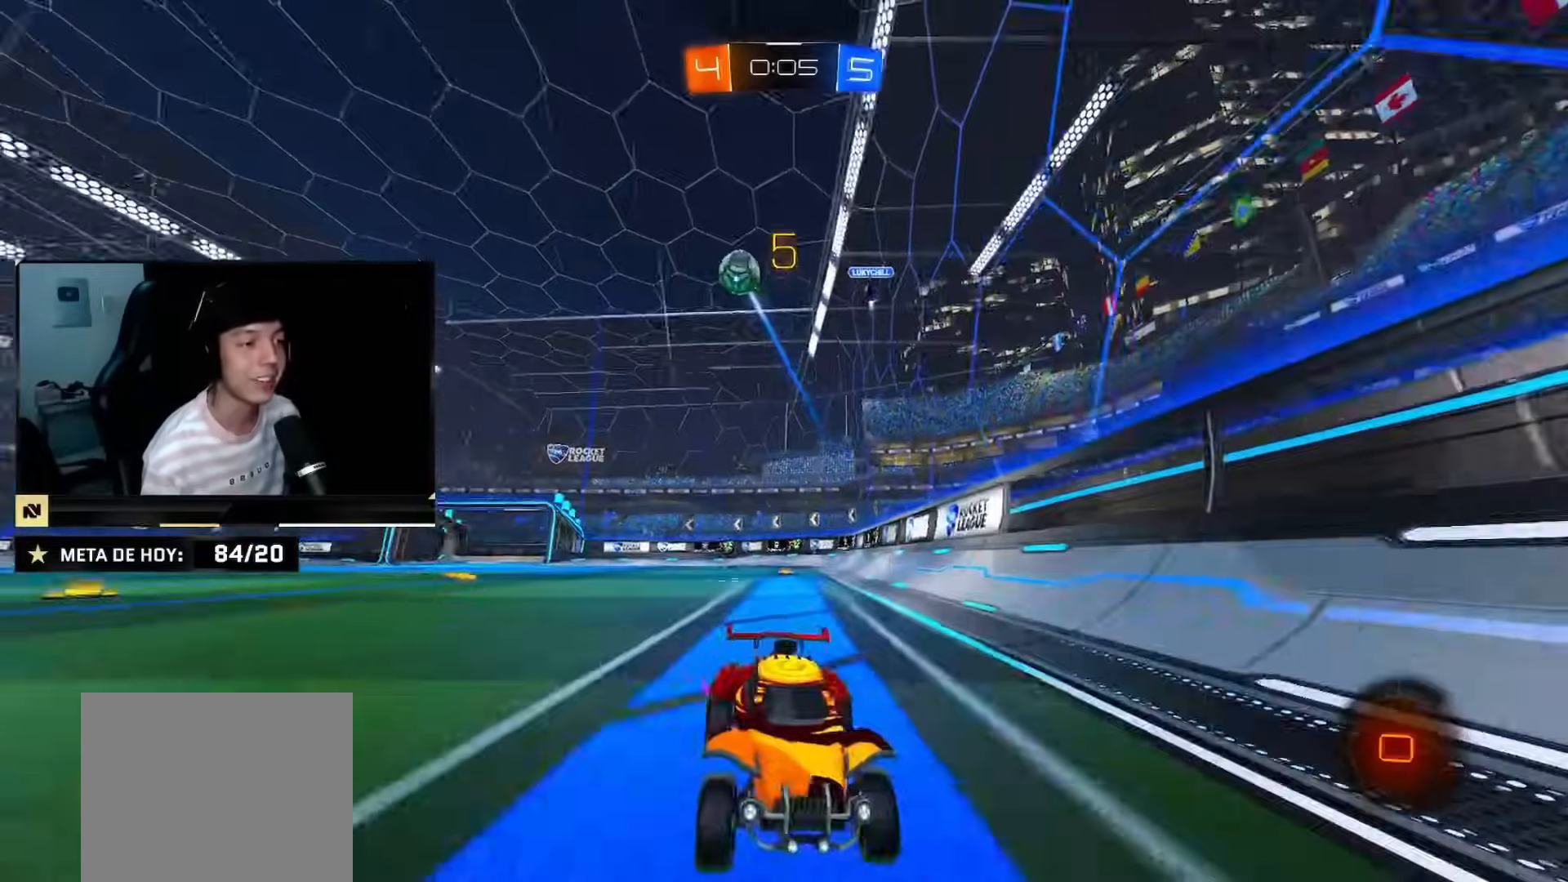
{"buttons": ["CIRCLE", "R2"], "left_stick": "right", "right_stick": "center", "events": [[50, "CROSS", "down"], [100, "L2", "down"], [117, "CROSS", "up"], [167, "CROSS", "down"], [267, "left_stick", "down-right"], [367, "L2", "up"], [384, "left_stick", "right"], [417, "CROSS", "up"]]}
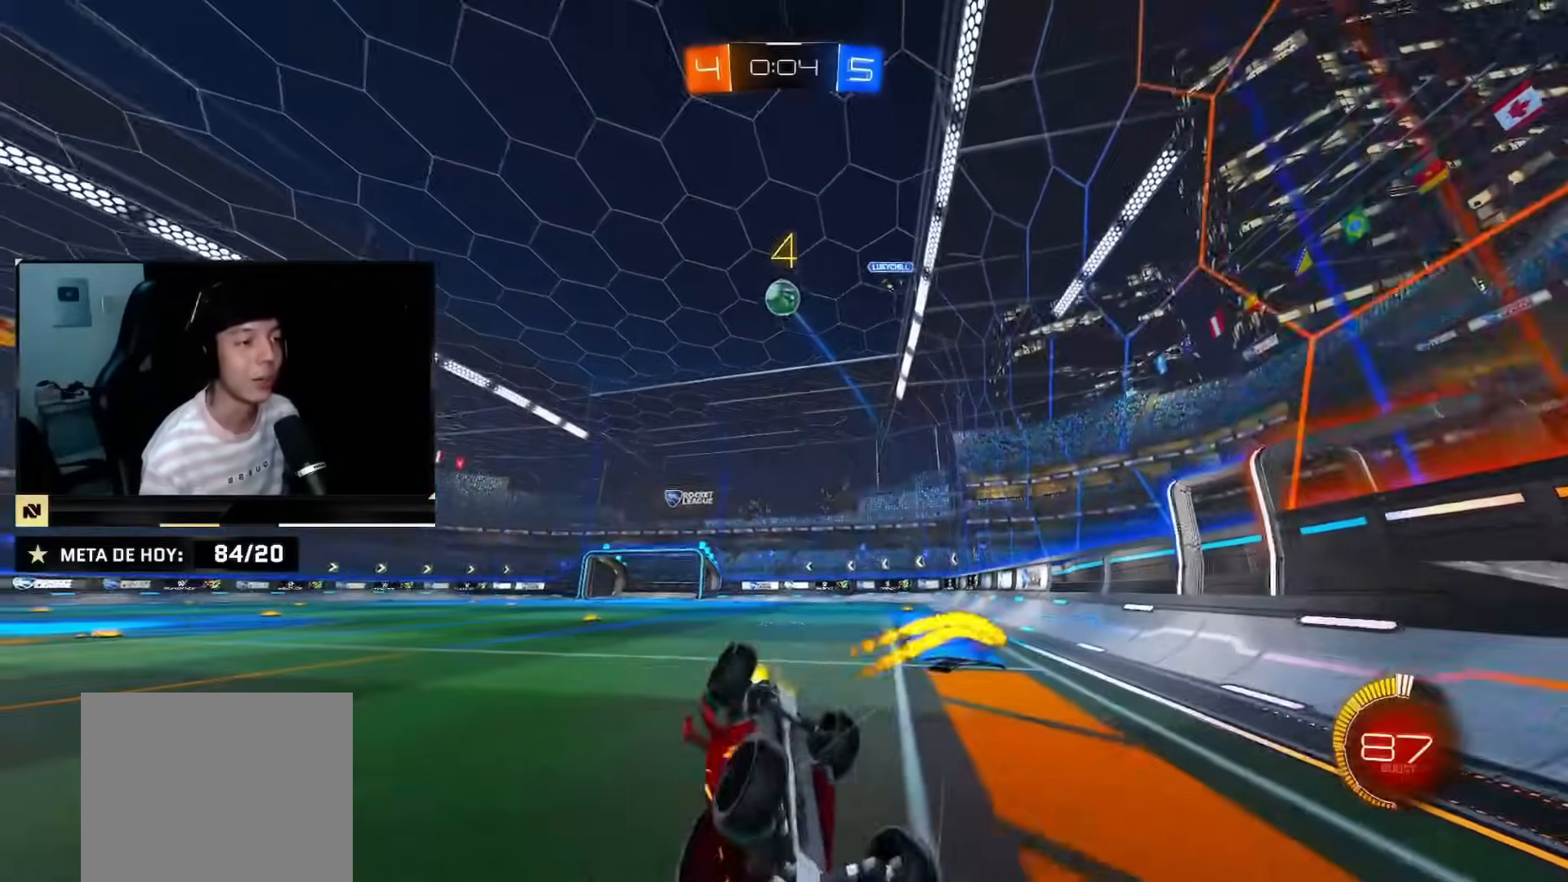
{"buttons": ["R2"], "left_stick": "center", "right_stick": "center", "events": [[67, "L2", "down"], [84, "CIRCLE", "up"], [217, "SQUARE", "down"], [284, "L2", "up"], [284, "SQUARE", "up"], [317, "left_stick", "center"], [384, "SQUARE", "down"], [468, "SQUARE", "up"]]}
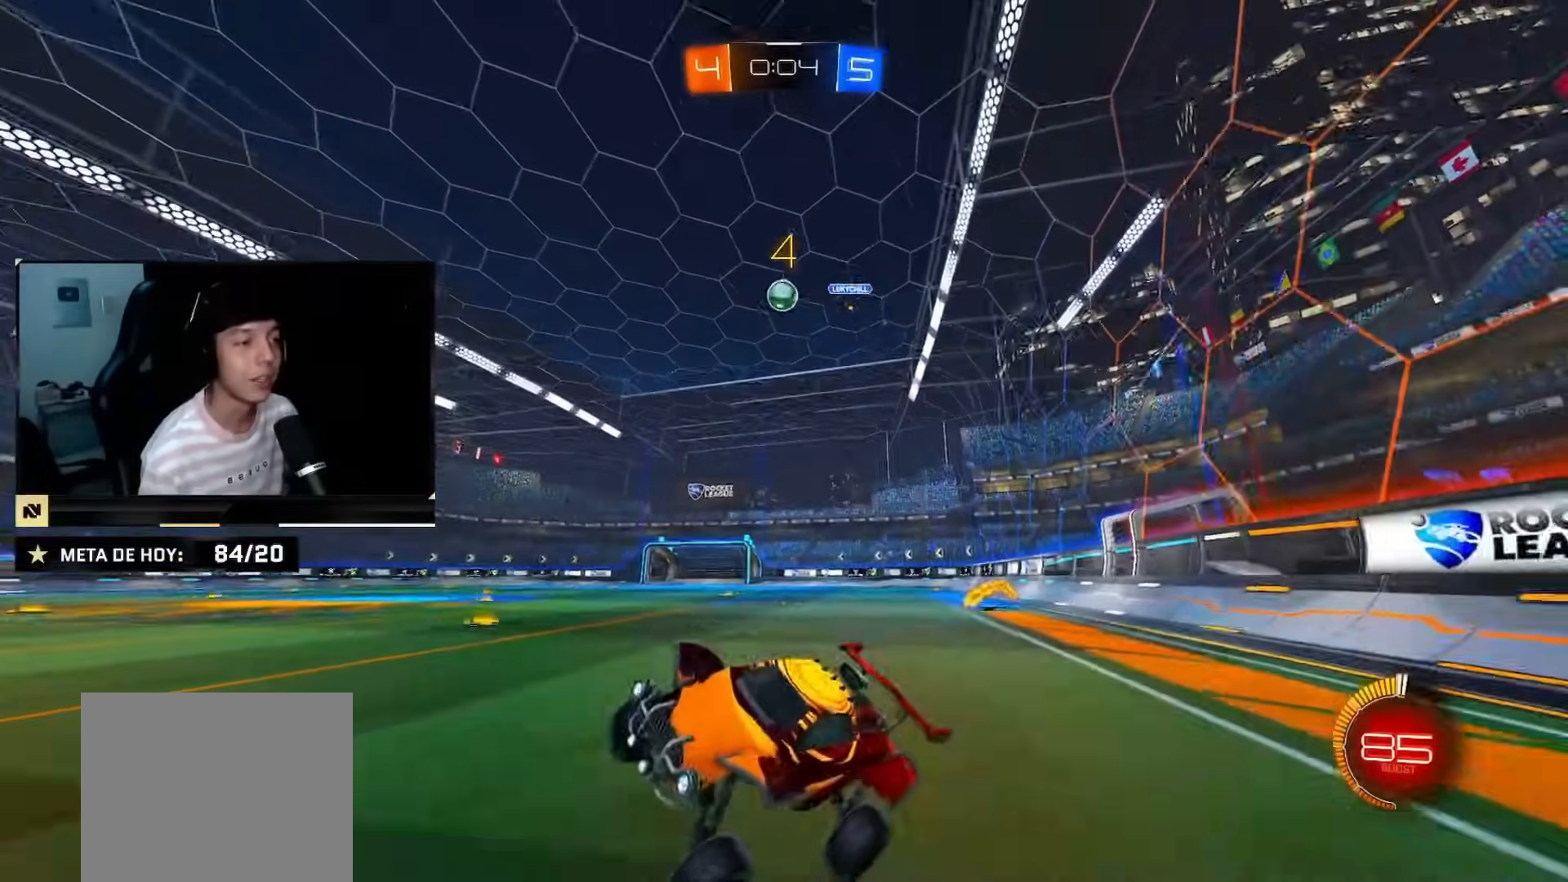
{"buttons": ["SQUARE", "R2"], "left_stick": "right", "right_stick": "center", "events": [[183, "left_stick", "down-left"], [350, "left_stick", "center"], [450, "left_stick", "right"], [484, "SQUARE", "down"]]}
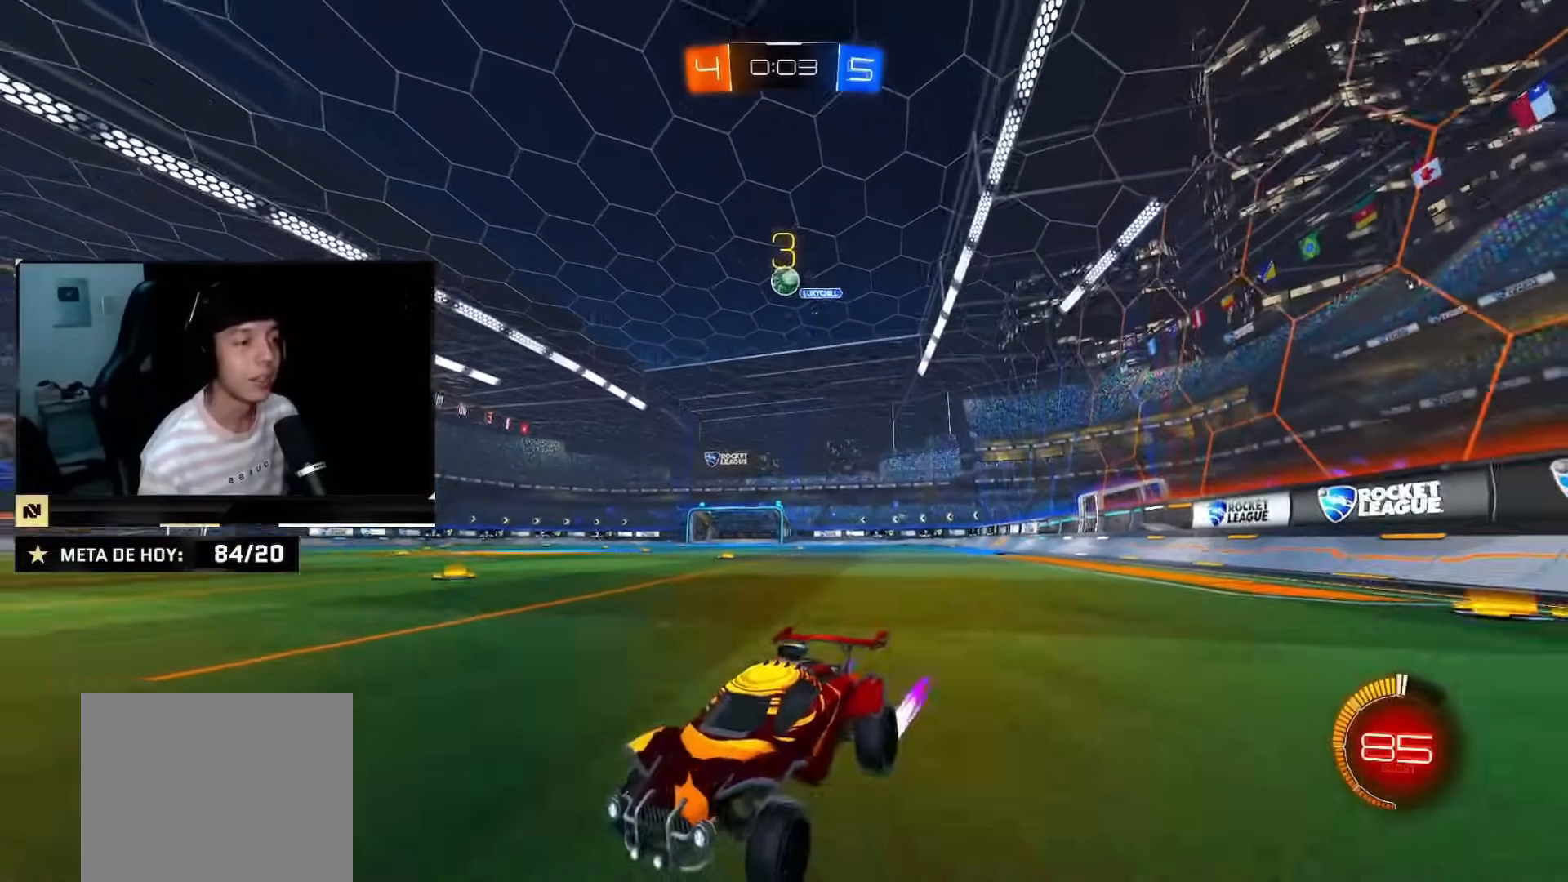
{"buttons": ["R2"], "left_stick": "right", "right_stick": "center", "events": [[134, "SQUARE", "up"], [184, "left_stick", "left"], [301, "left_stick", "center"], [434, "left_stick", "right"]]}
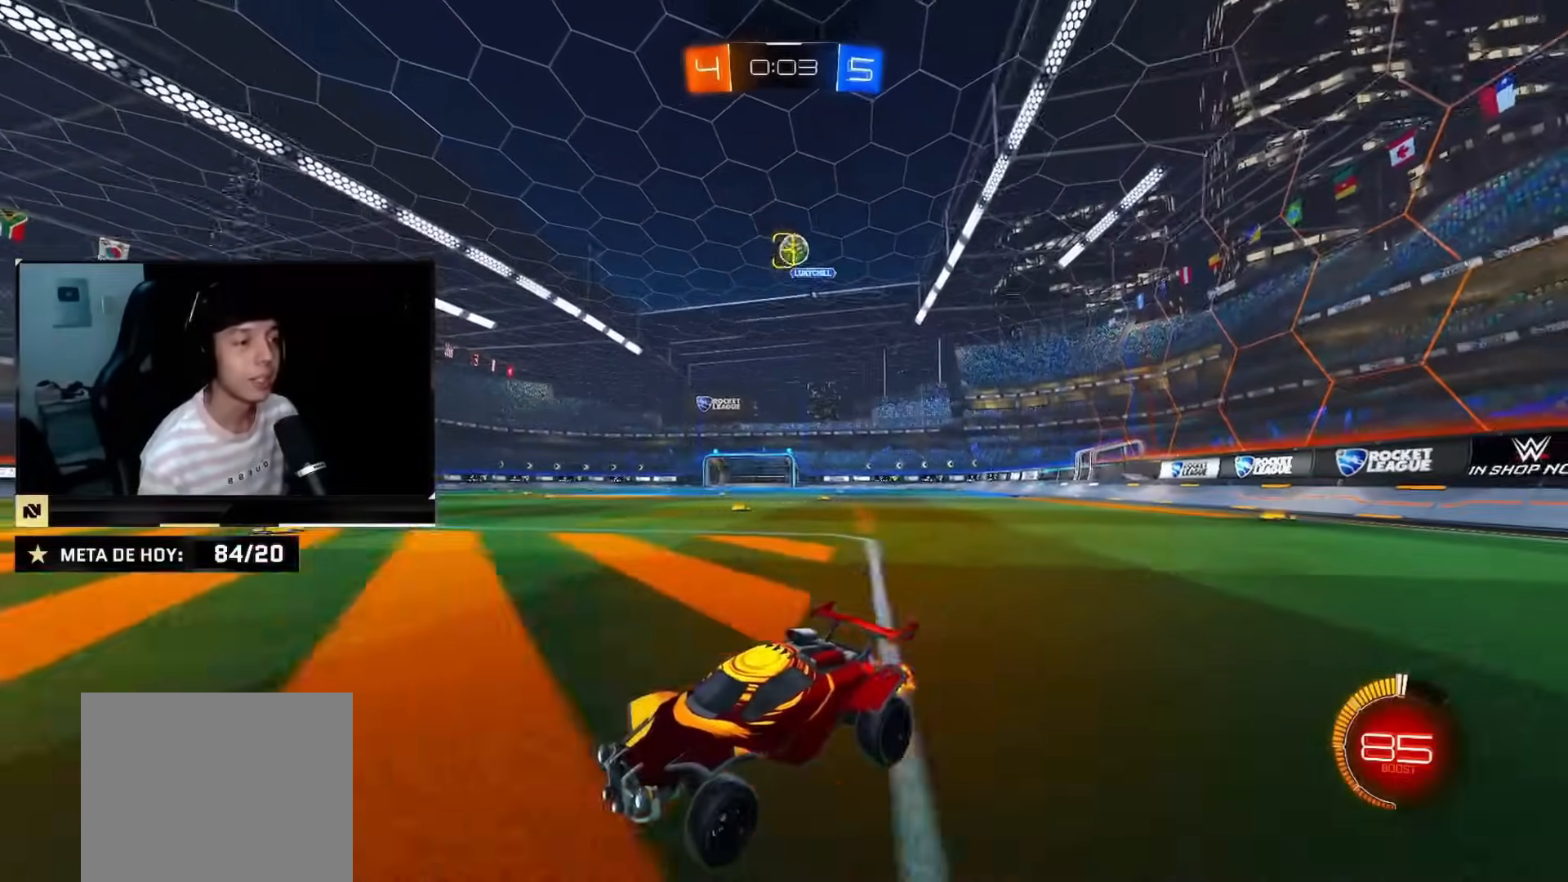
{"buttons": ["CIRCLE", "R2"], "left_stick": "center", "right_stick": "center", "events": [[17, "left_stick", "center"], [167, "SQUARE", "down"], [250, "SQUARE", "up"], [250, "left_stick", "left"], [317, "left_stick", "center"], [400, "CIRCLE", "down"]]}
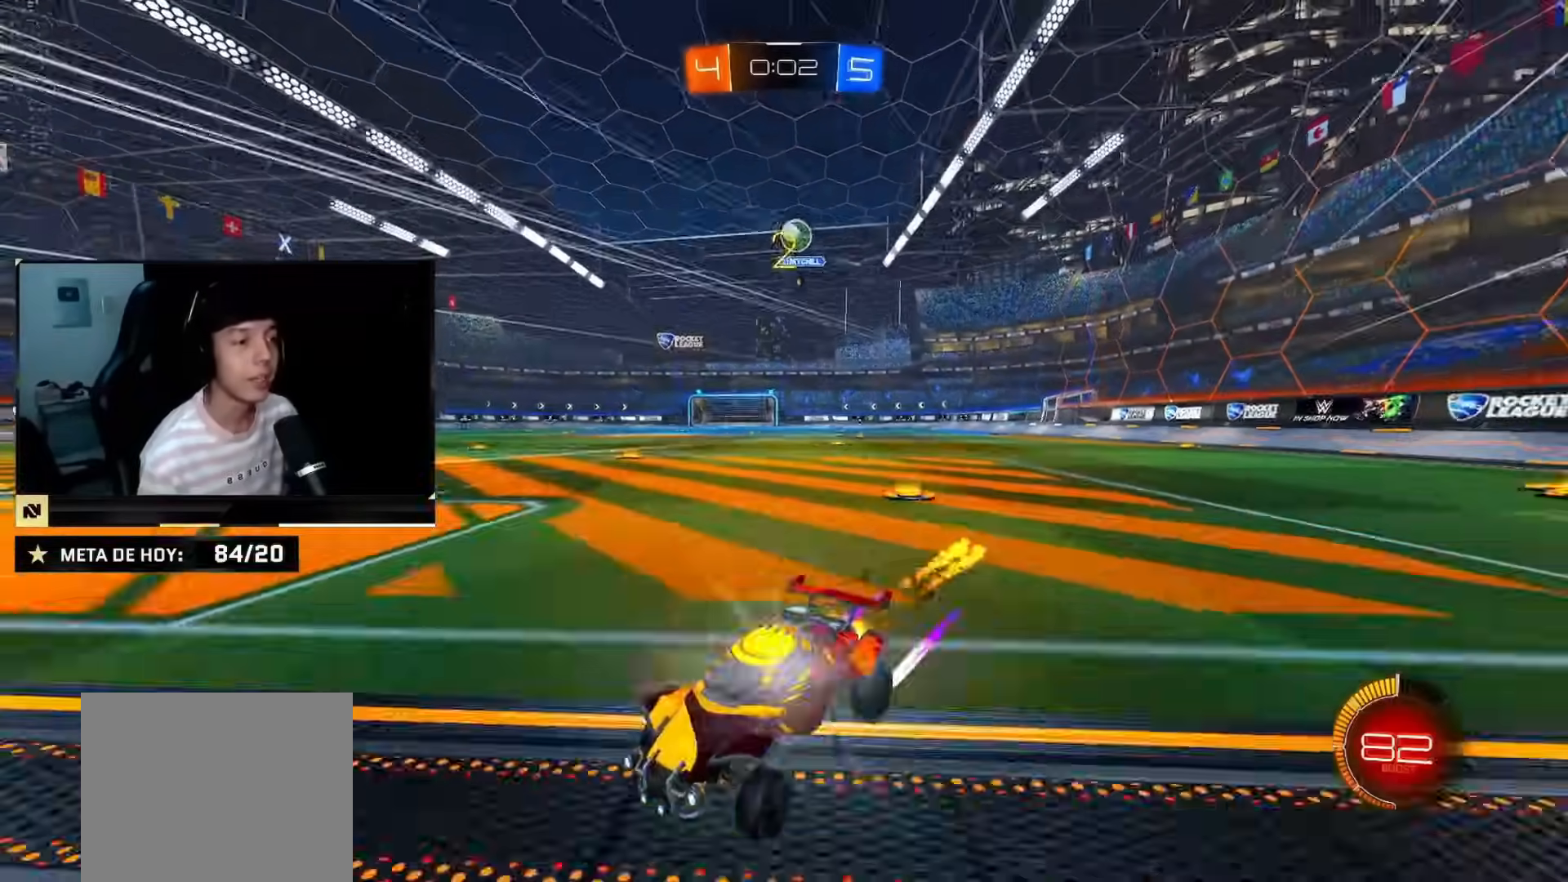
{"buttons": ["SQUARE", "R2"], "left_stick": "right", "right_stick": "center", "events": [[17, "left_stick", "down-left"], [67, "left_stick", "center"], [201, "CIRCLE", "up"], [201, "left_stick", "right"], [284, "left_stick", "down-left"], [384, "left_stick", "center"], [418, "SQUARE", "down"], [451, "left_stick", "right"]]}